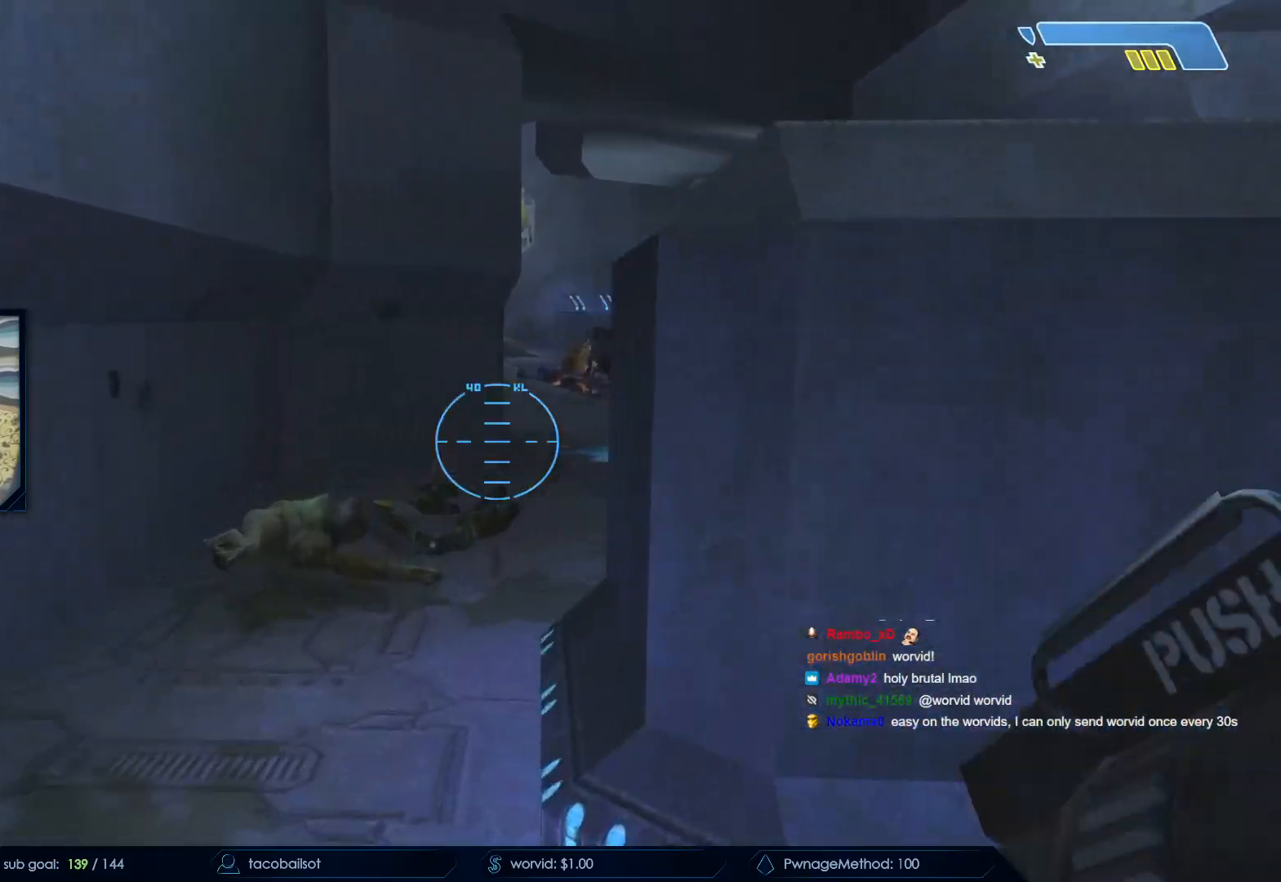
Gameplay with keyboard and mouse; each line is a JSON object with the keys and mouse buttons held at the frame after it. "events" lists presses ("down") and releases ("up") of "a", "c", "ctrl", "d", "down", "e", "f", "q", "r", "return", "s", "space", "up", "w", "x", "z", "mouse_left", "mouse_wheel", "mouse_right", "mouse_mb4" and "mouse_mb5" between this image and that frame as [ms after this image, input, new state], when the widget could be followed in between. "mouse_left", "mouse_wheel", "mouse_right", "mouse_mb4", "mouse_mb5" = the "left", "wheel", "right", "mb4", "mb5" buttons of the "mouse" list. No other keys are recorded. "wheel" means that the mouse wheel is clicked or scrolled. Not read: mouse_move.
{"keys": ["a", "w"], "mouse": [], "events": []}
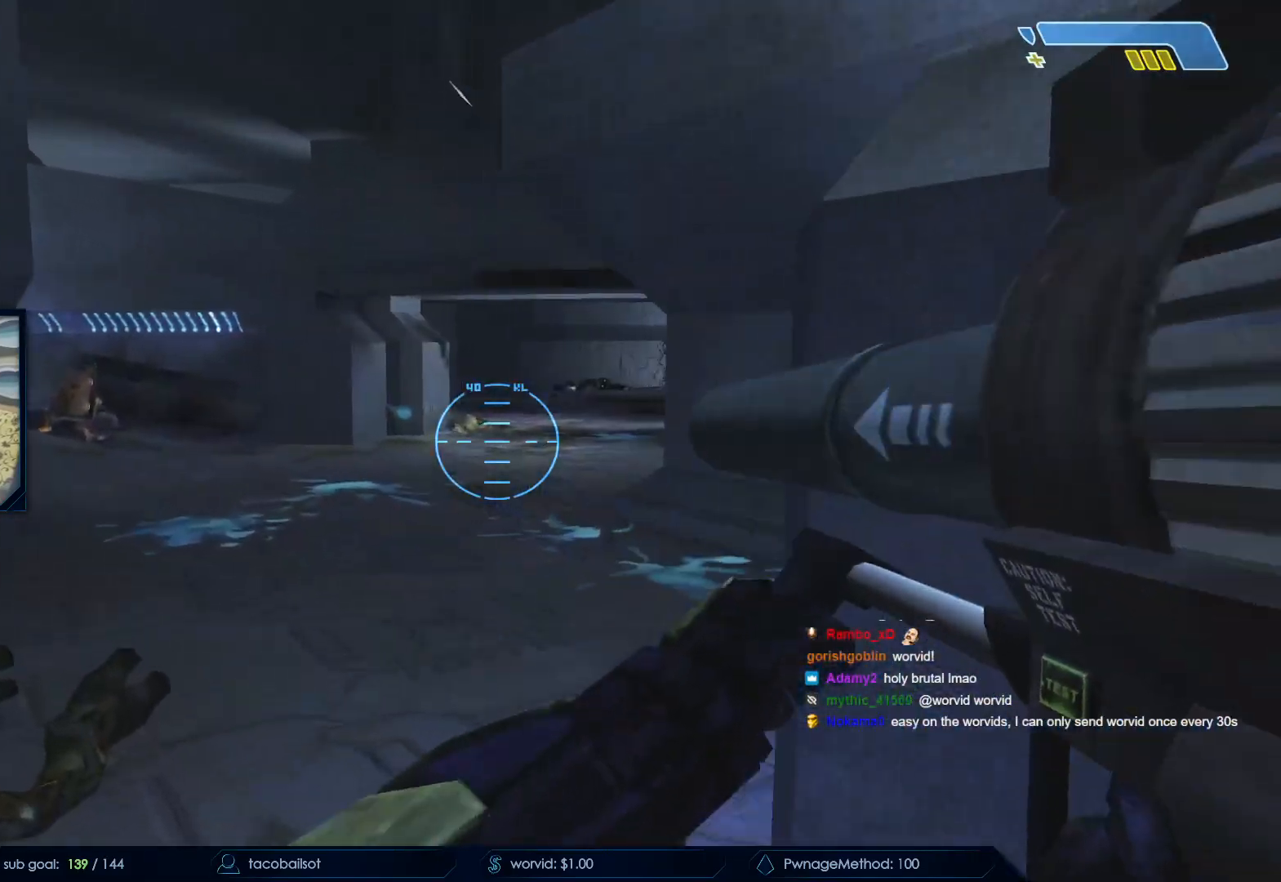
{"keys": ["w"], "mouse": [], "events": [[433, "a", "up"]]}
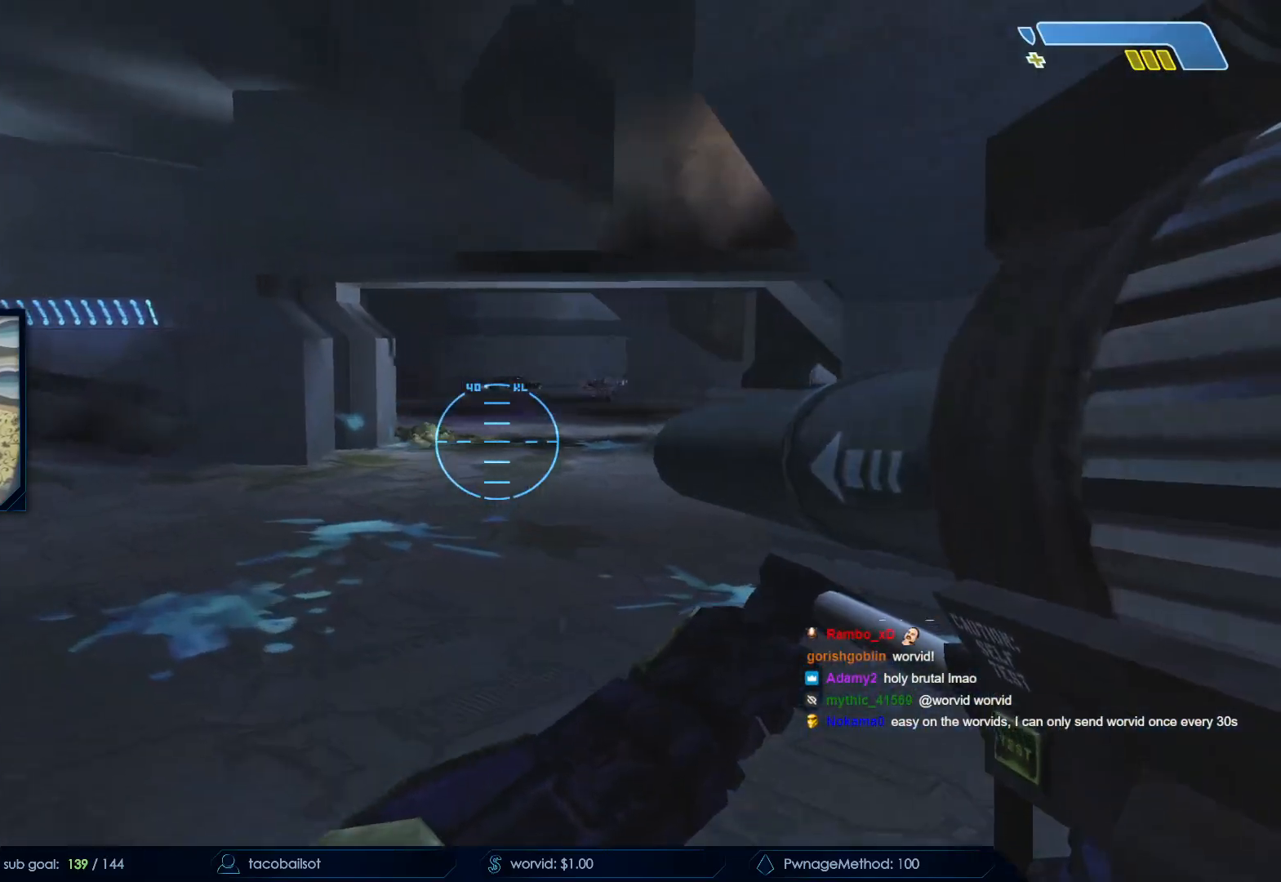
{"keys": ["d", "w"], "mouse": ["left"], "events": [[117, "w", "up"], [167, "d", "down"], [200, "d", "up"], [400, "d", "down"], [483, "mouse_left", "down"], [483, "w", "down"]]}
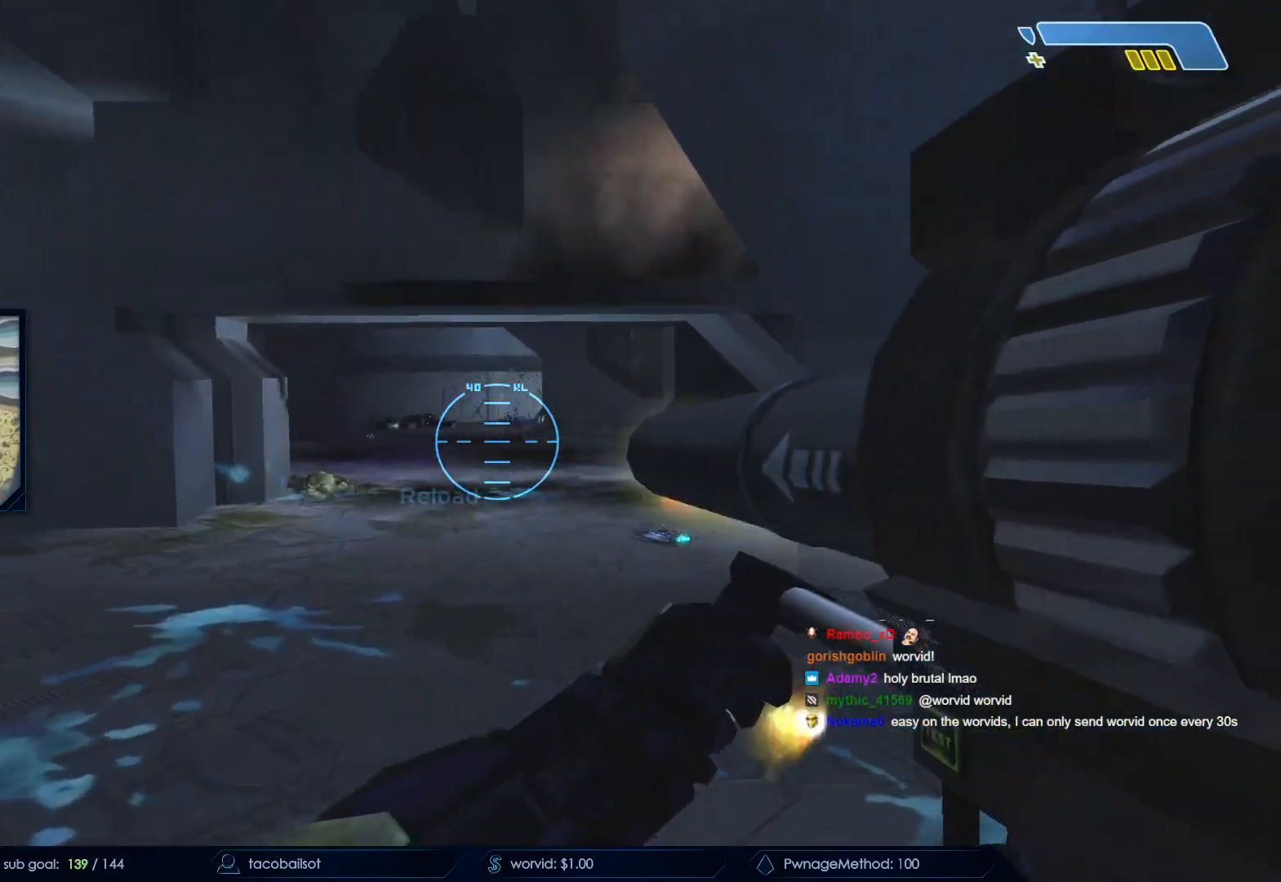
{"keys": [], "mouse": [], "events": [[133, "mouse_left", "up"], [233, "d", "up"], [233, "w", "up"]]}
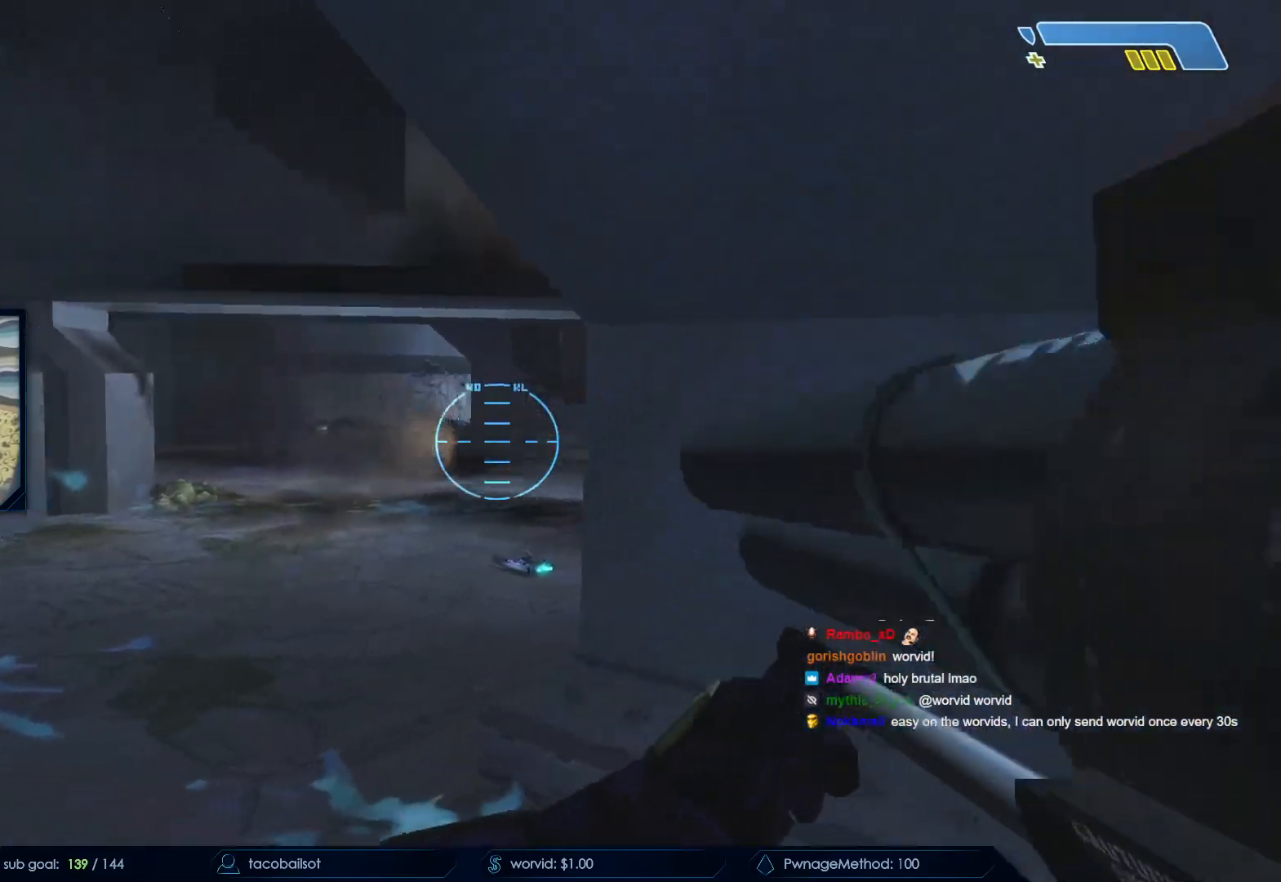
{"keys": [], "mouse": [], "events": []}
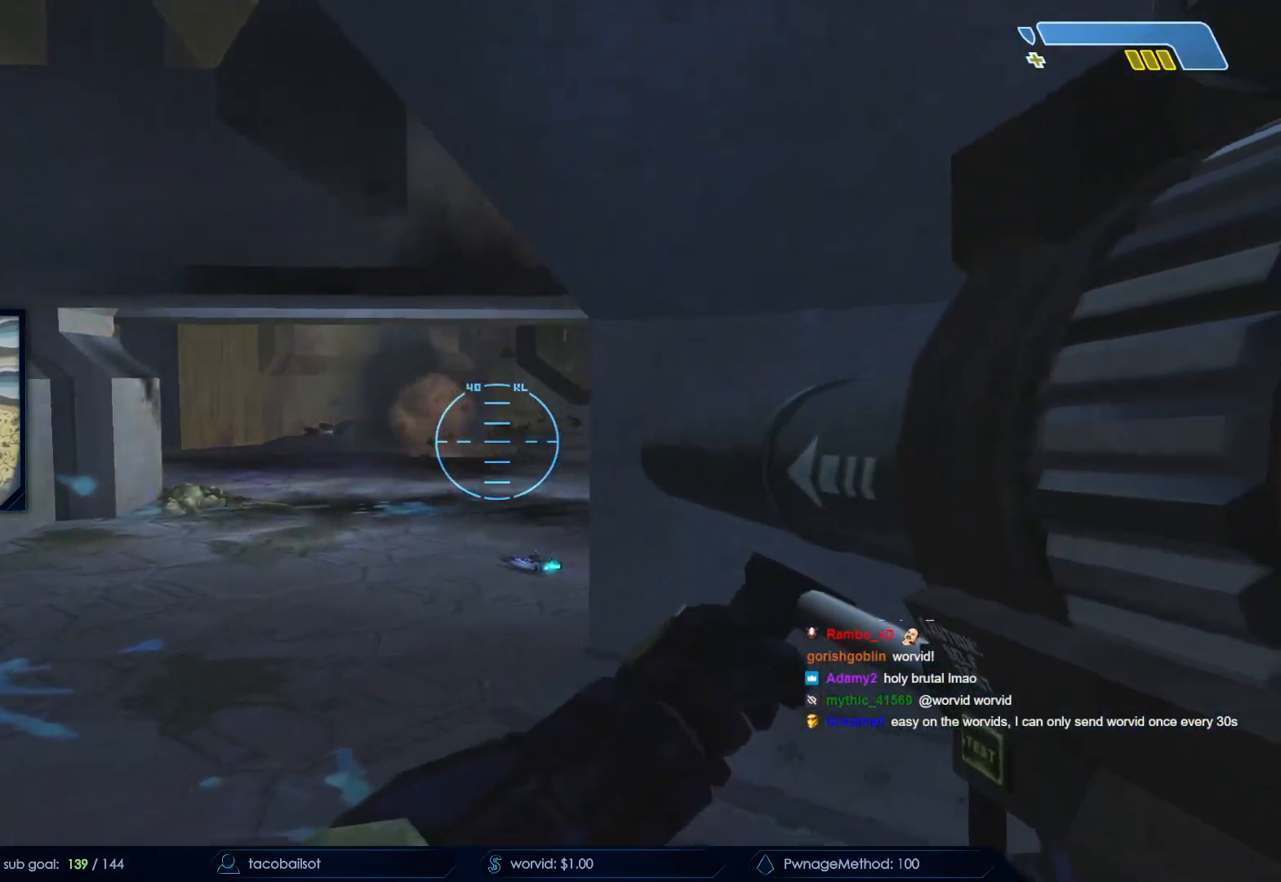
{"keys": ["a", "w"], "mouse": [], "events": [[117, "a", "down"], [300, "w", "down"]]}
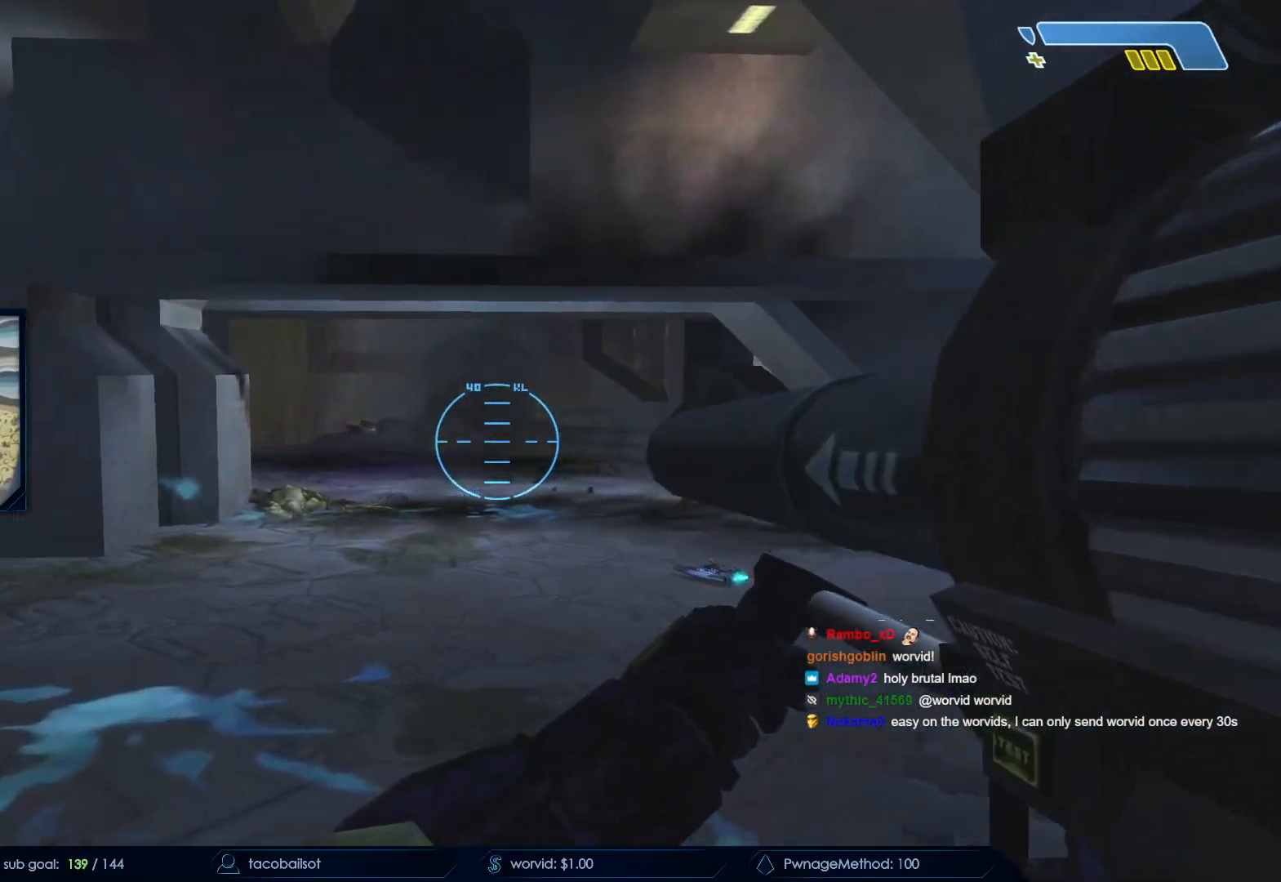
{"keys": ["a"], "mouse": [], "events": [[267, "w", "up"]]}
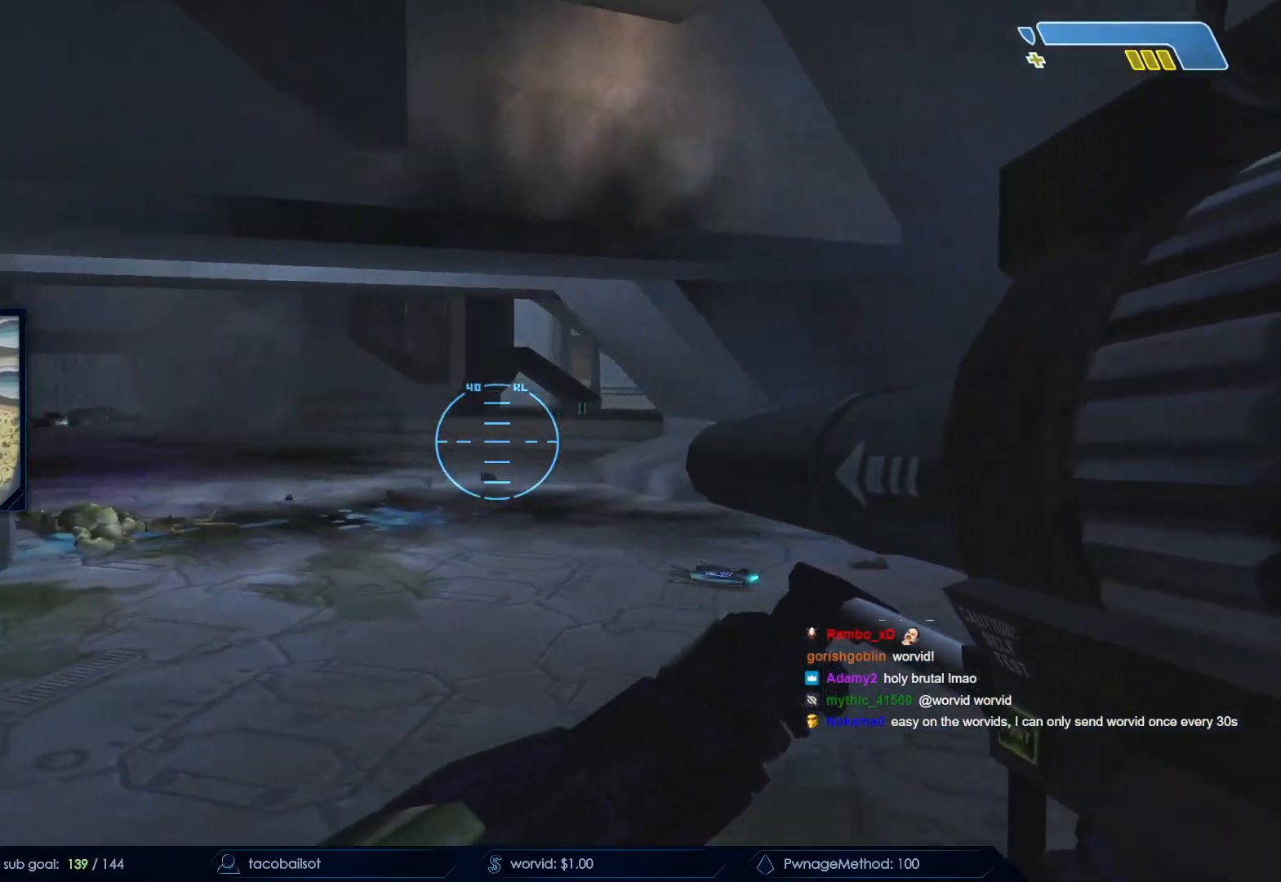
{"keys": ["a", "w"], "mouse": [], "events": [[50, "w", "down"]]}
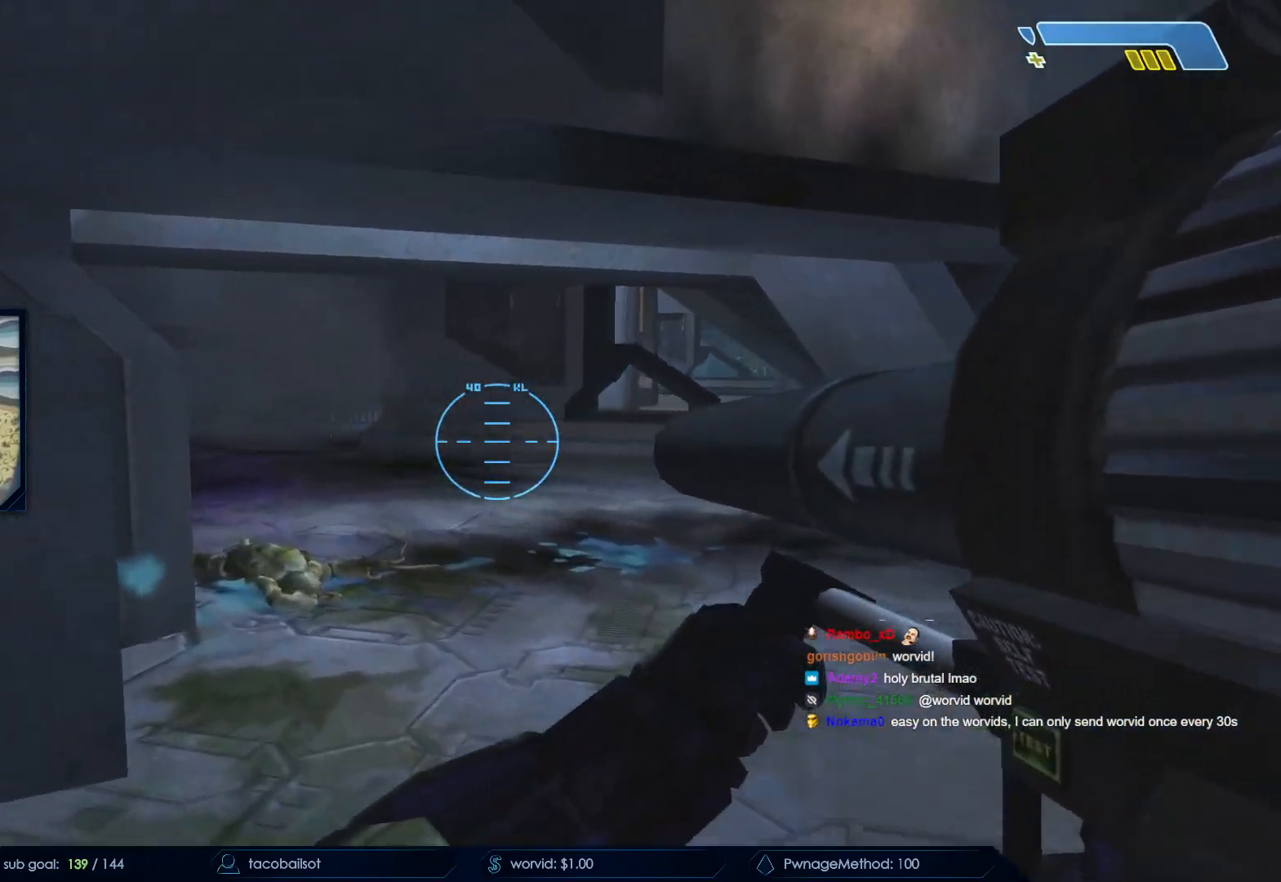
{"keys": ["w"], "mouse": [], "events": [[33, "a", "up"], [300, "a", "down"], [350, "a", "up"]]}
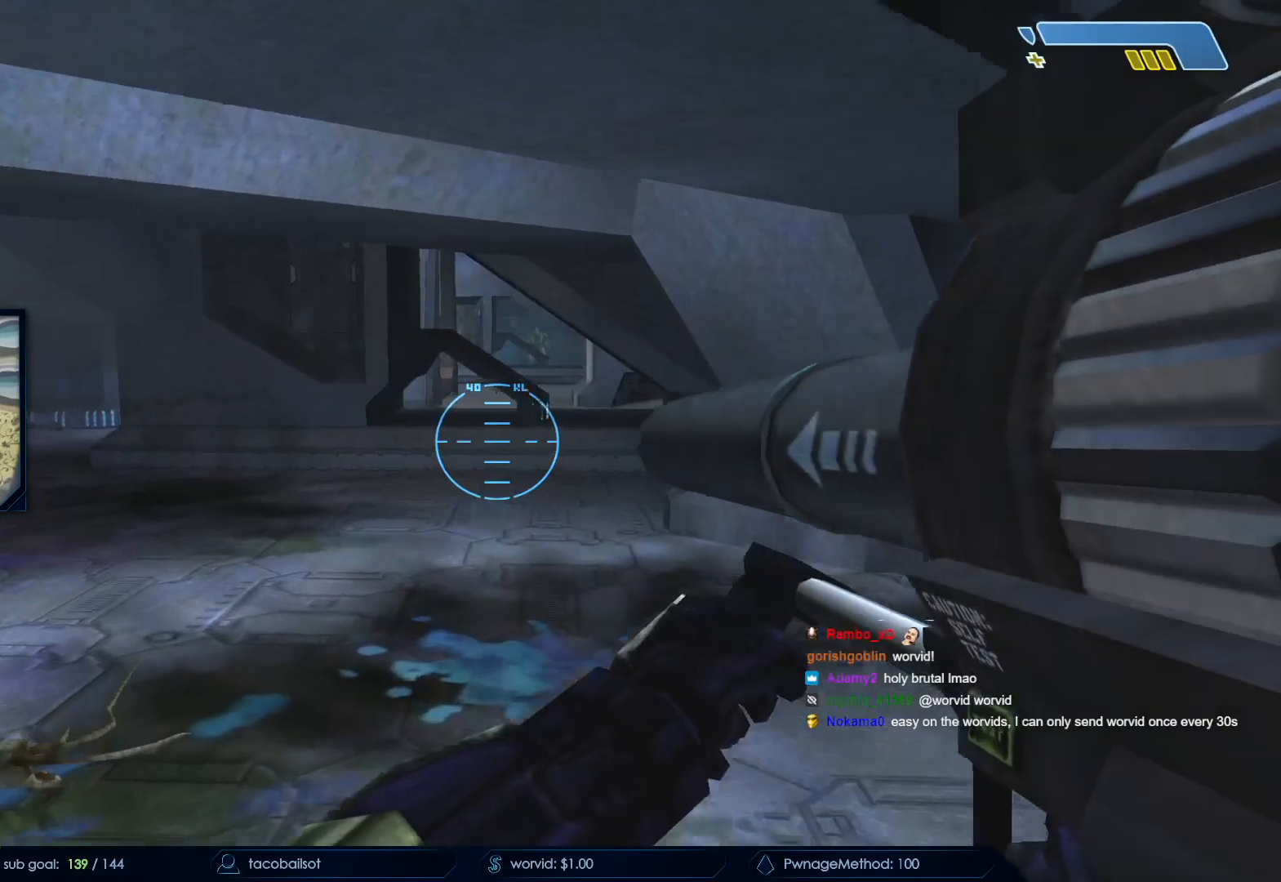
{"keys": ["w"], "mouse": []}
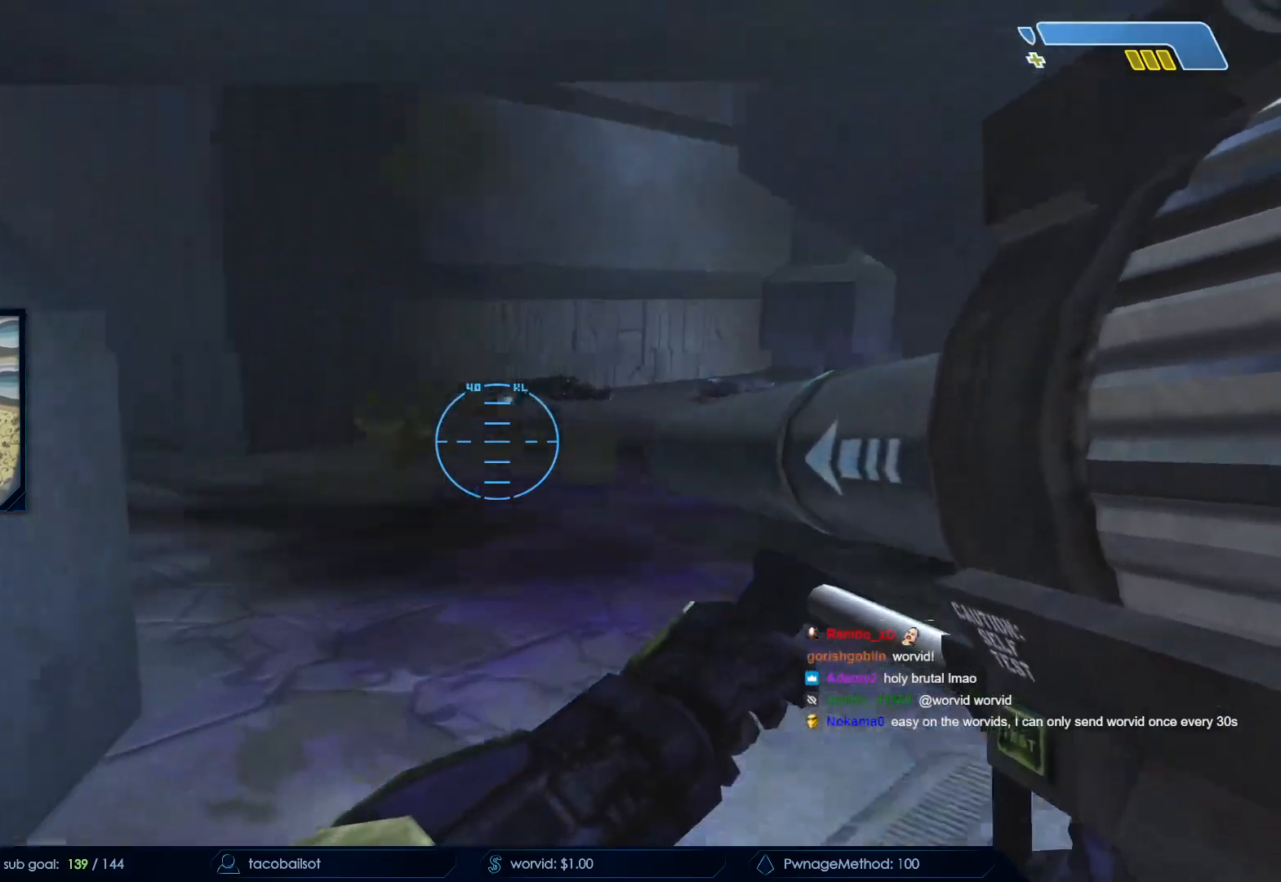
{"keys": ["a", "w"], "mouse": [], "events": [[100, "d", "down"], [200, "d", "up"], [383, "a", "down"]]}
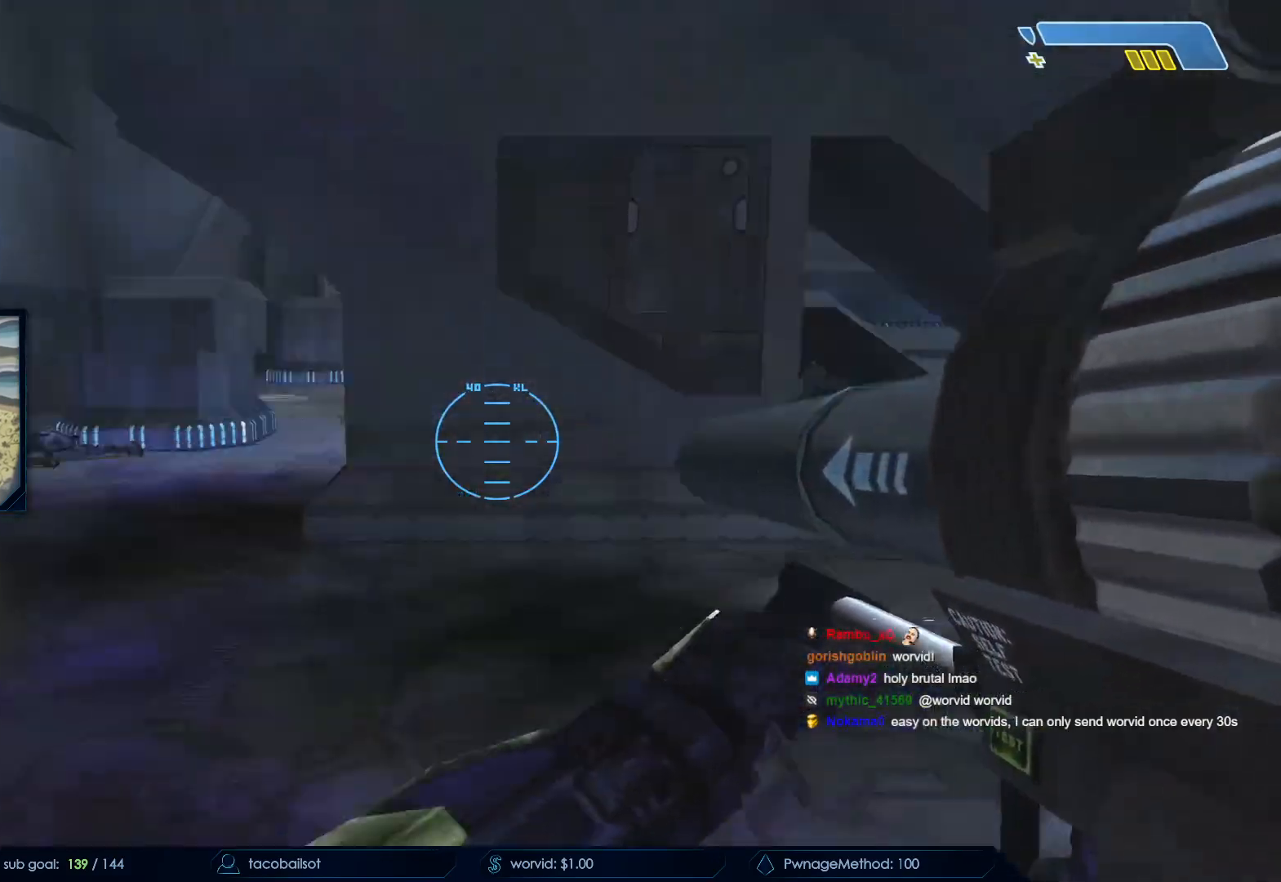
{"keys": ["a", "w"], "mouse": [], "events": [[17, "w", "up"], [350, "w", "down"]]}
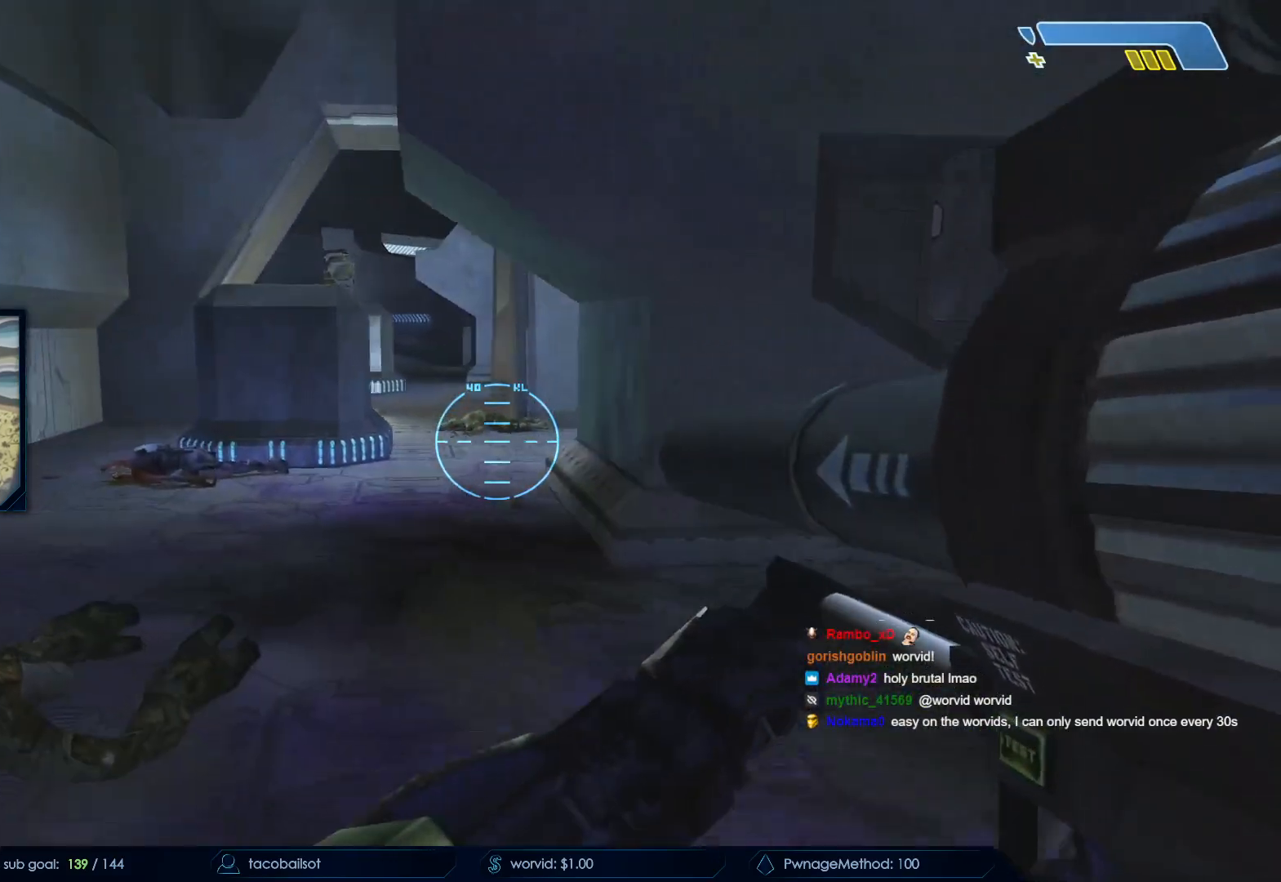
{"keys": ["a", "w"], "mouse": [], "events": []}
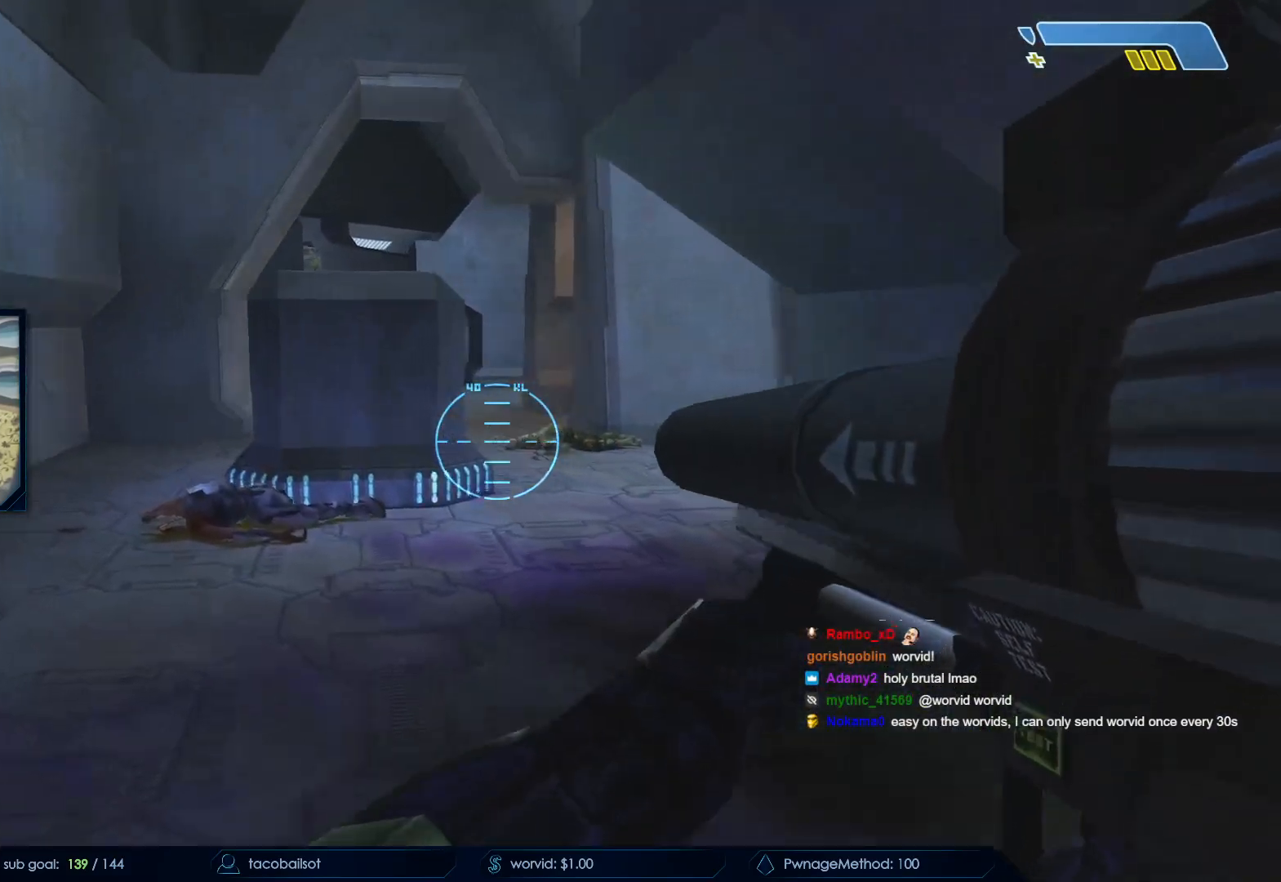
{"keys": ["a"], "mouse": [], "events": [[150, "w", "up"]]}
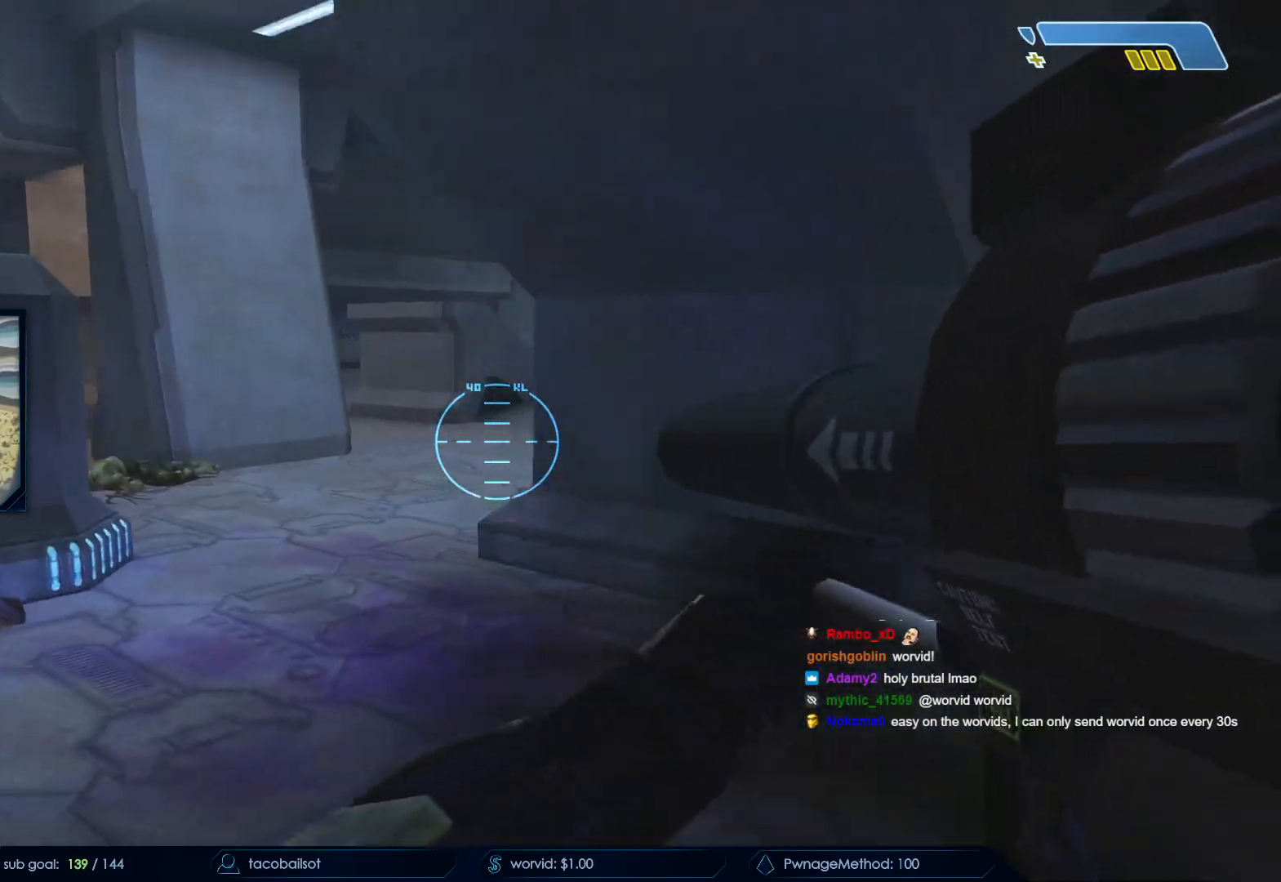
{"keys": ["a", "w"], "mouse": [], "events": [[67, "w", "down"]]}
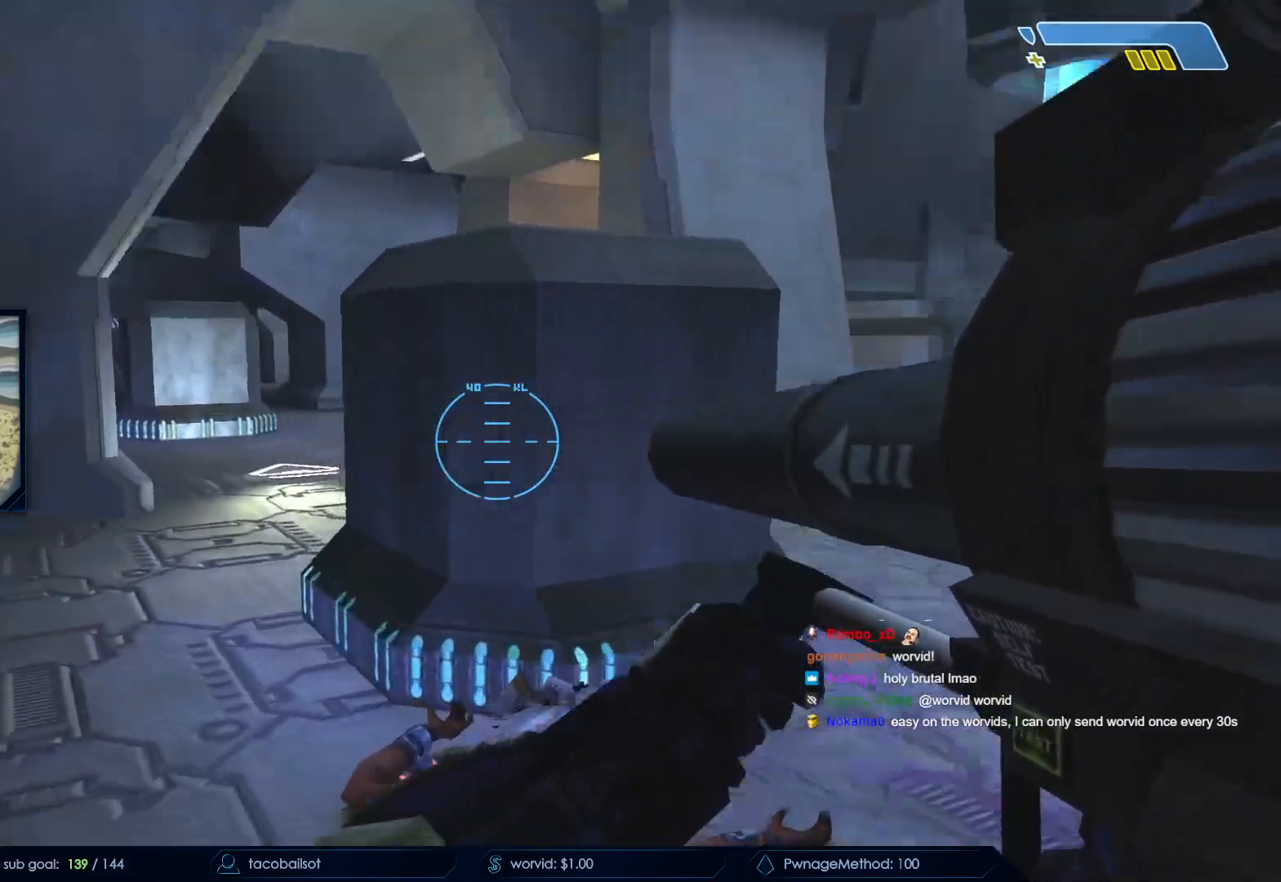
{"keys": ["d"], "mouse": [], "events": [[83, "w", "up"], [467, "a", "up"], [467, "d", "down"]]}
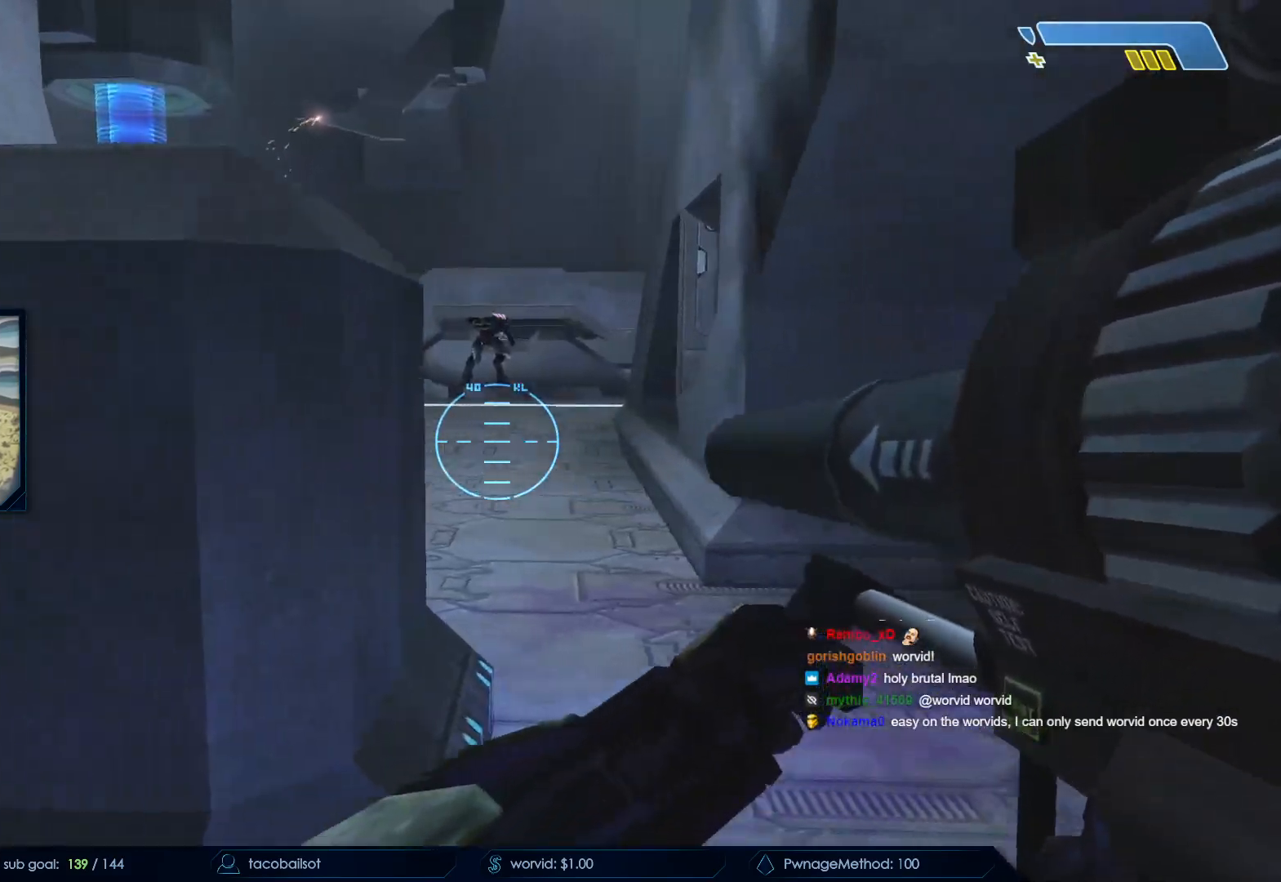
{"keys": ["s"], "mouse": [], "events": [[150, "w", "down"], [233, "w", "up"], [333, "mouse_left", "down"], [383, "s", "down"], [433, "d", "up"], [467, "mouse_left", "up"]]}
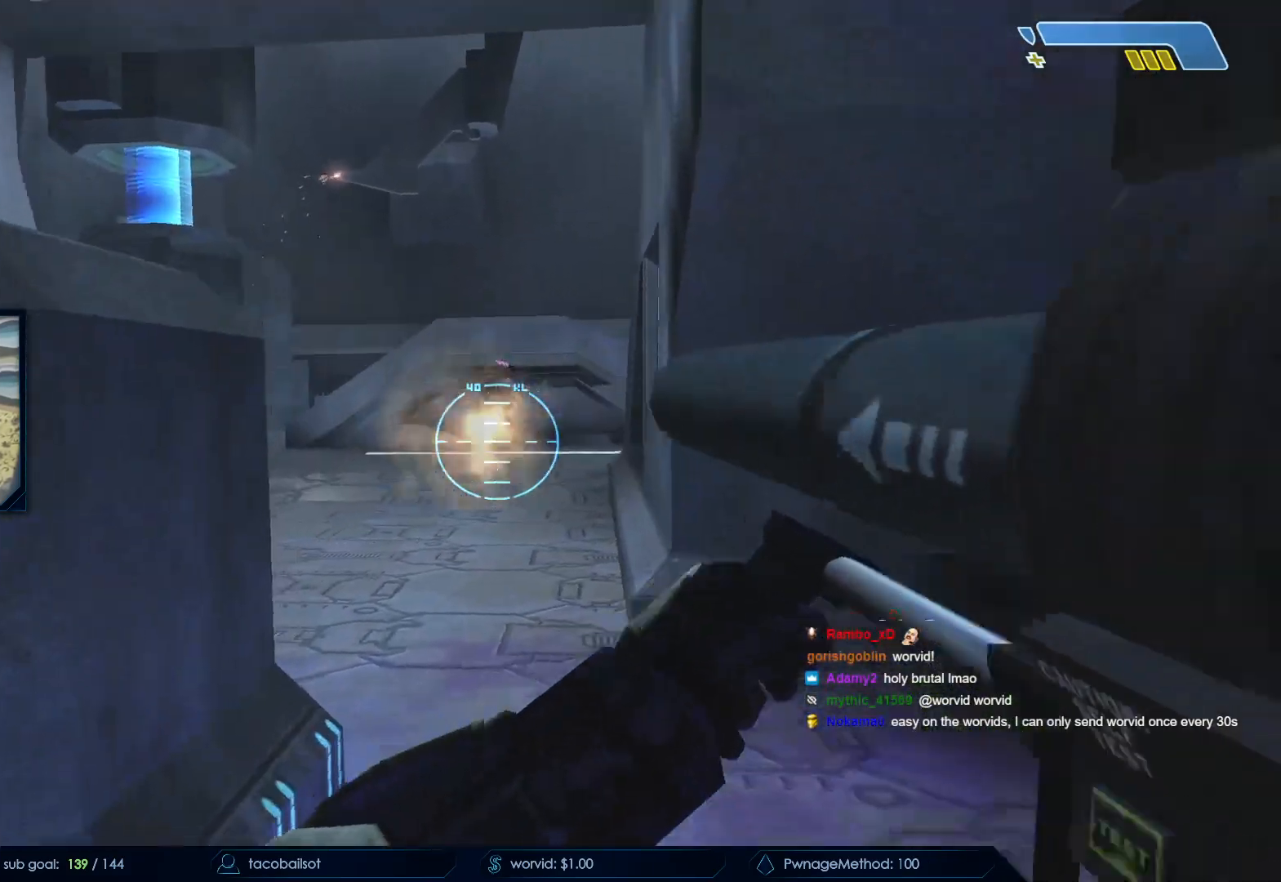
{"keys": ["w"], "mouse": ["left"], "events": [[17, "r", "down"], [117, "r", "up"], [117, "s", "up"], [167, "r", "down"], [250, "q", "down"], [250, "r", "up"], [350, "q", "up"], [350, "w", "down"], [500, "mouse_left", "down"]]}
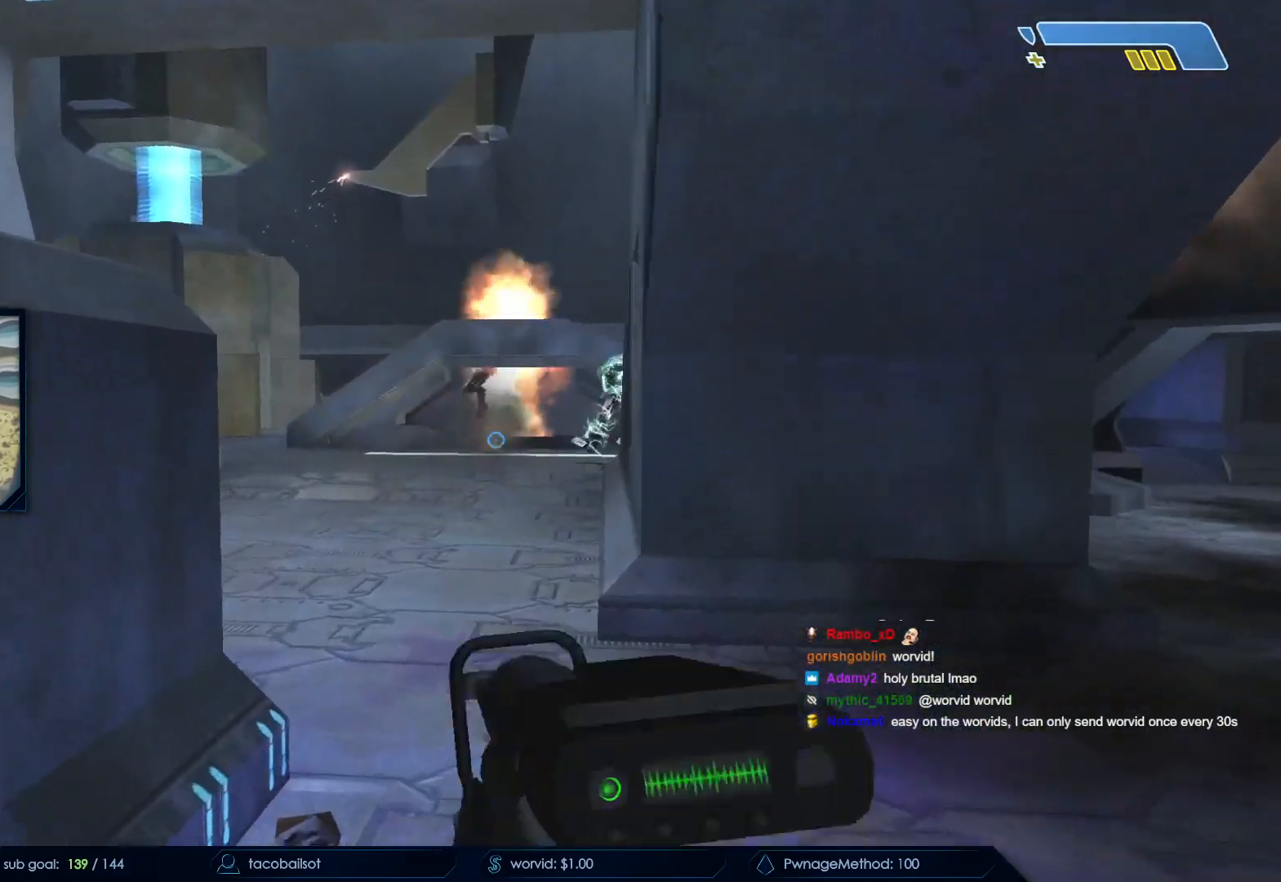
{"keys": ["s"], "mouse": ["left"], "events": [[183, "mouse_left", "up"], [217, "mouse_left", "down"], [217, "w", "up"], [317, "s", "down"], [367, "mouse_left", "up"], [450, "mouse_left", "down"]]}
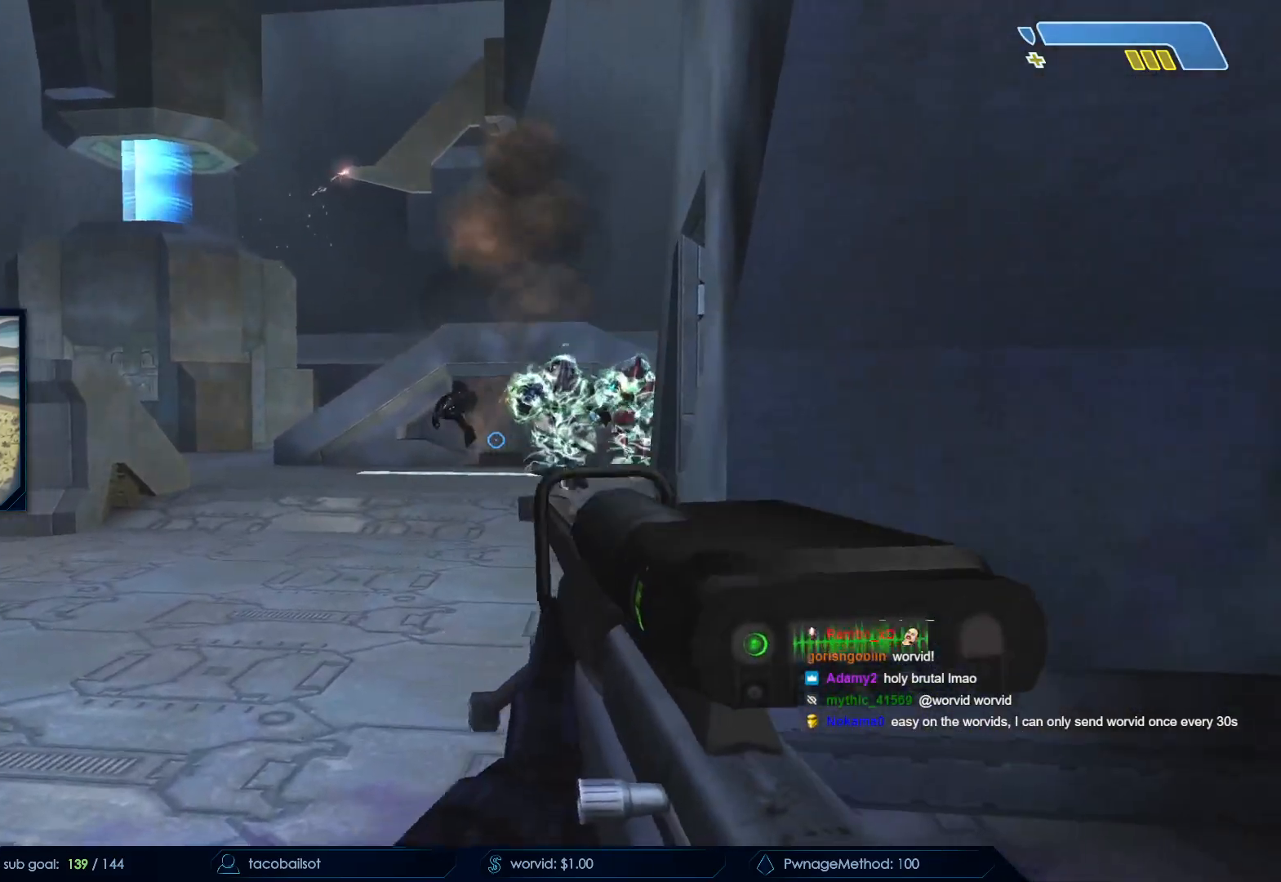
{"keys": [], "mouse": [], "events": [[100, "mouse_left", "up"], [200, "z", "down"], [233, "mouse_left", "down"], [333, "d", "down"], [333, "z", "up"], [383, "mouse_left", "up"], [383, "s", "up"], [483, "d", "up"]]}
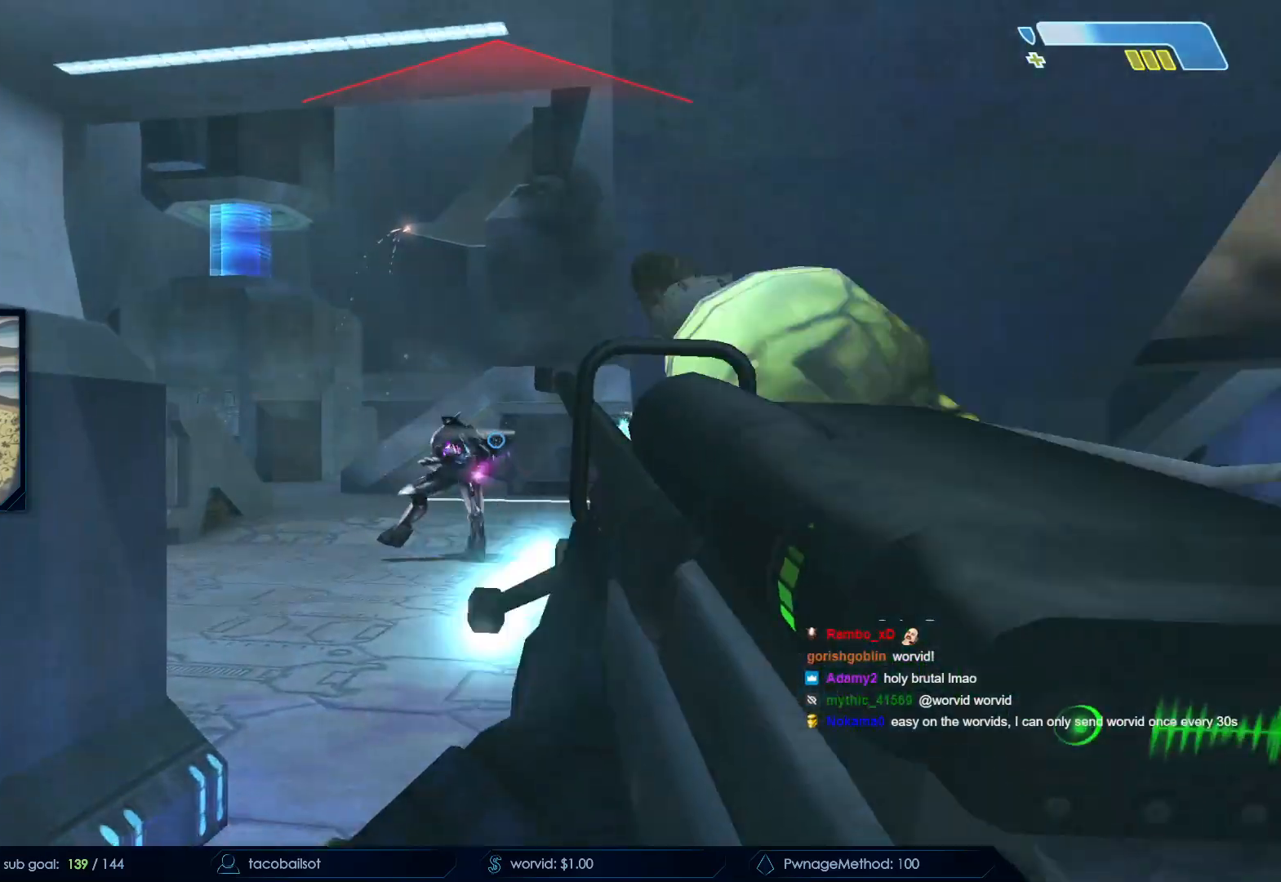
{"keys": ["d"], "mouse": [], "events": [[300, "a", "down"], [450, "a", "up"], [483, "d", "down"]]}
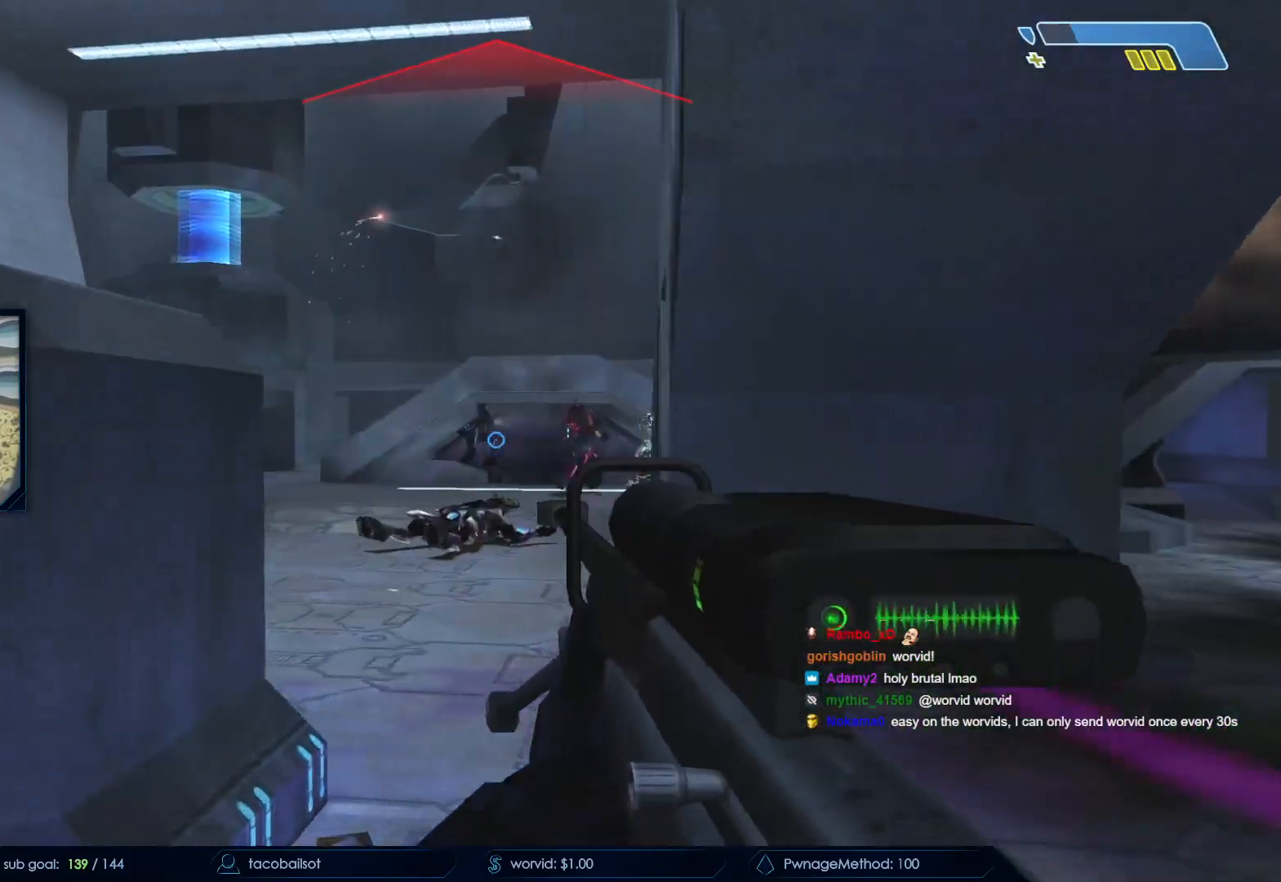
{"keys": ["w"], "mouse": [], "events": [[83, "d", "up"], [217, "mouse_left", "down"], [267, "d", "down"], [367, "a", "down"], [417, "d", "up"], [417, "mouse_left", "up"], [467, "w", "down"], [500, "a", "up"]]}